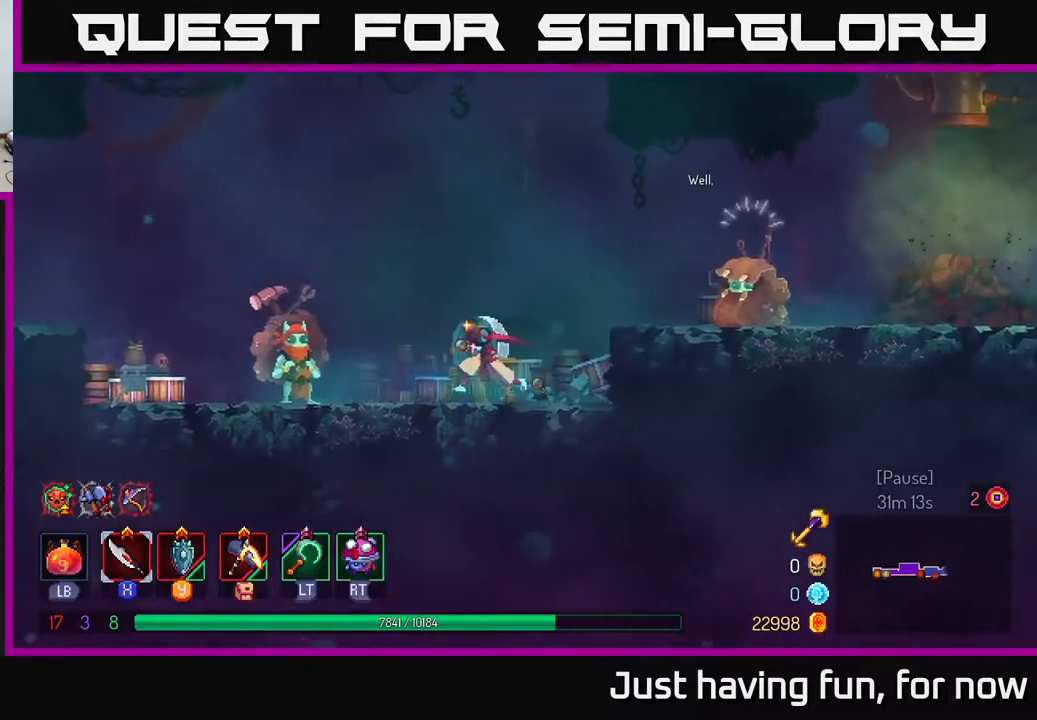
Gameplay with a controller (Xbox layout); each line is a JSON object with the inputs held at the frame after it. "events" lists button and stick changes between this image and that frame as [ms after this image, input, new state], when the widget could be followed in between.
{"buttons": [], "left_stick": "left", "right_stick": "center", "events": []}
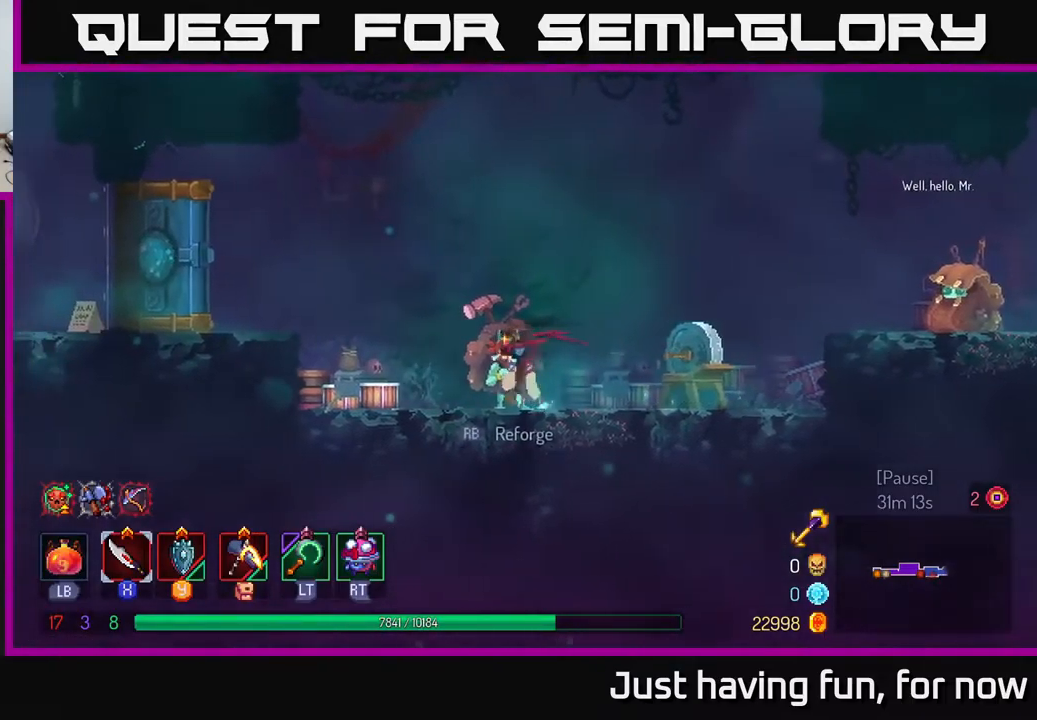
{"buttons": [], "left_stick": "center", "right_stick": "center", "events": [[67, "R1", "down"], [83, "left_stick", "center"], [150, "R1", "up"], [350, "left_stick", "down"], [483, "left_stick", "center"]]}
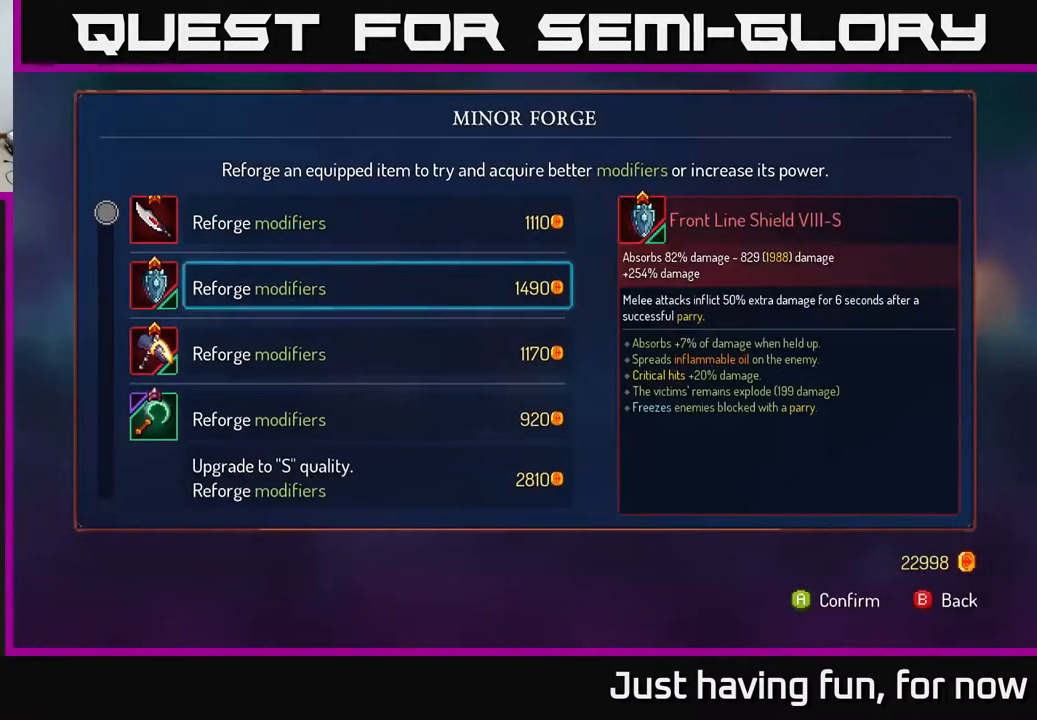
{"buttons": [], "left_stick": "down", "right_stick": "center", "events": [[67, "left_stick", "down"], [233, "left_stick", "center"], [300, "left_stick", "down"], [433, "left_stick", "center"], [500, "left_stick", "down"]]}
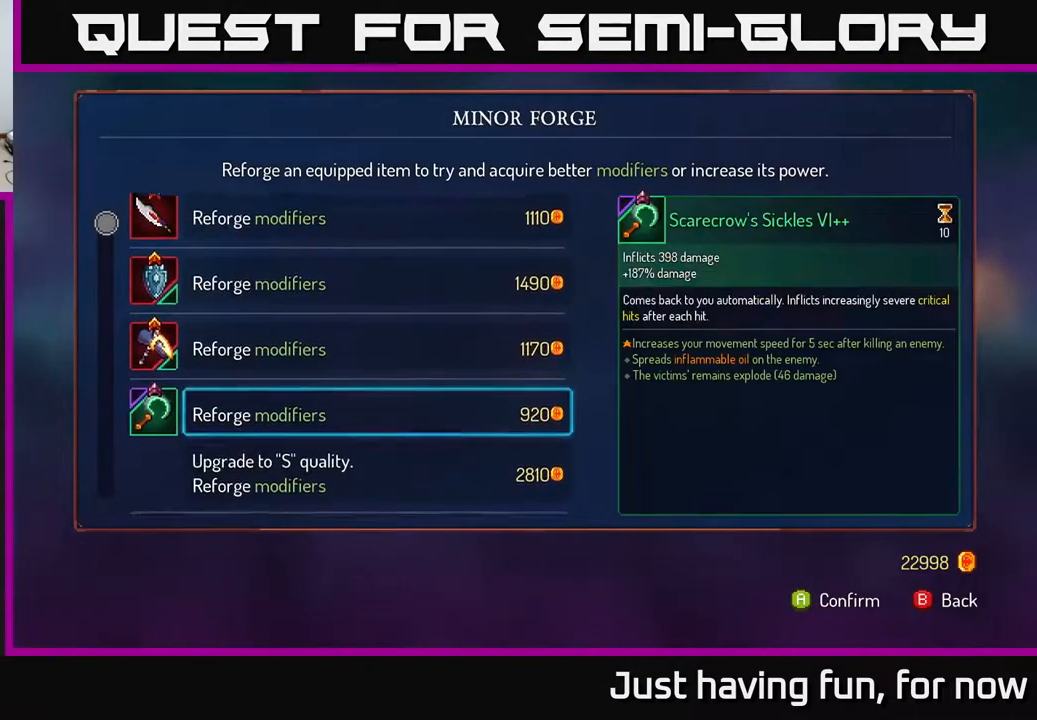
{"buttons": [], "left_stick": "down", "right_stick": "center", "events": [[150, "left_stick", "center"], [233, "left_stick", "down"], [367, "left_stick", "center"], [467, "left_stick", "down"]]}
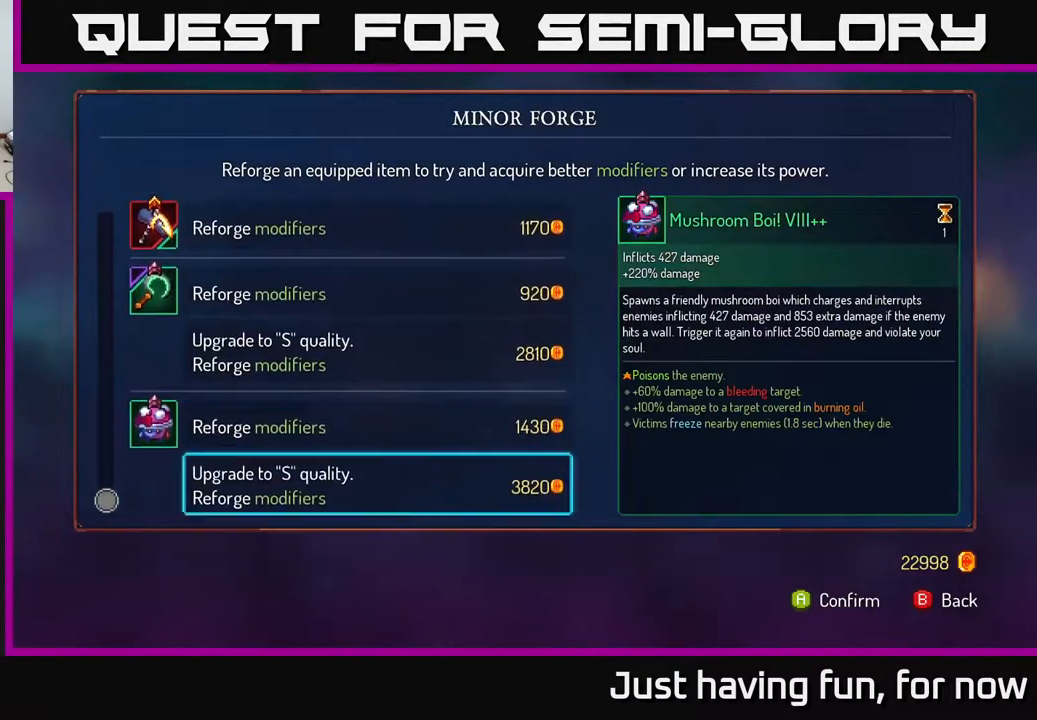
{"buttons": [], "left_stick": "center", "right_stick": "center", "events": [[117, "left_stick", "center"], [200, "A", "down"], [350, "A", "up"], [383, "left_stick", "up"], [483, "left_stick", "center"]]}
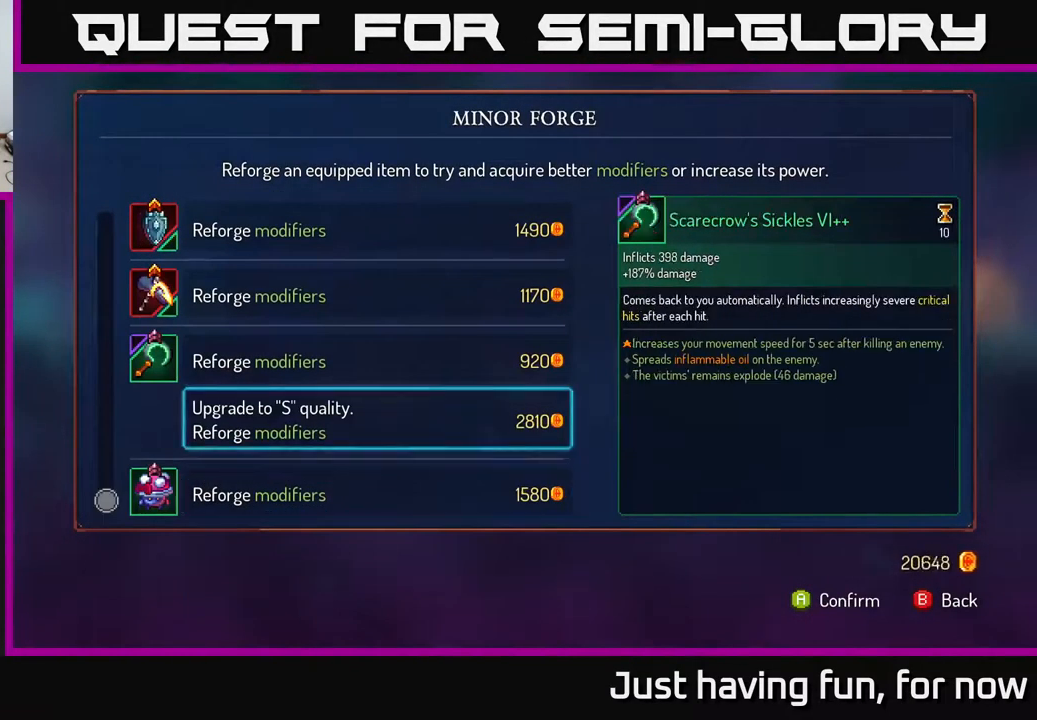
{"buttons": [], "left_stick": "center", "right_stick": "center", "events": [[183, "A", "down"], [317, "A", "up"], [383, "B", "down"], [483, "B", "up"]]}
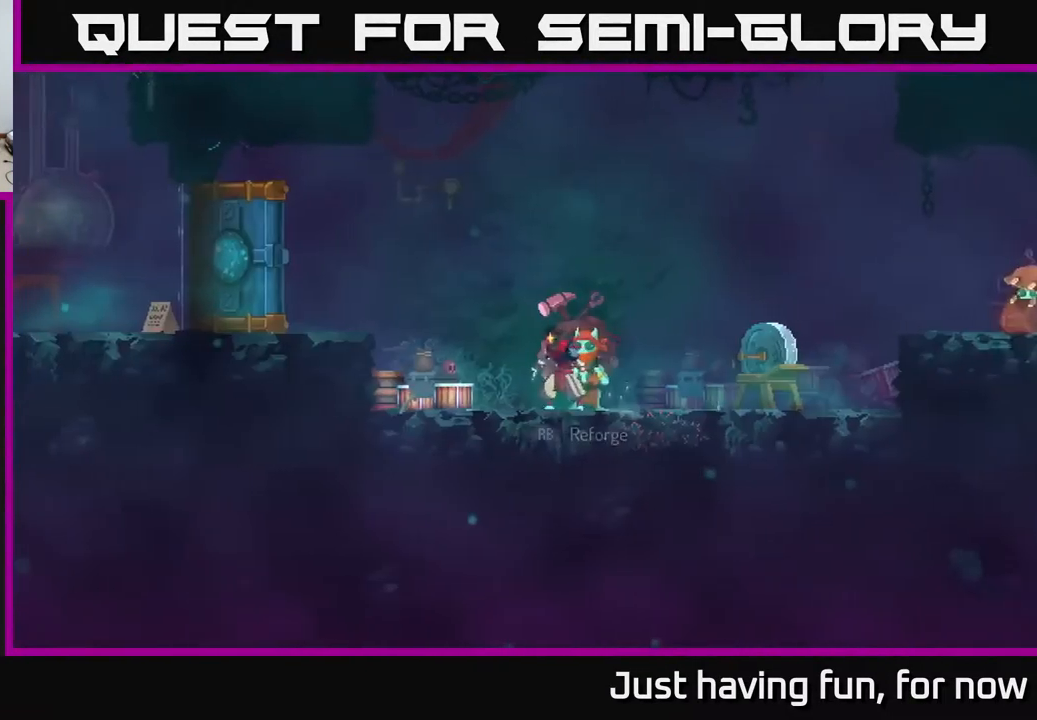
{"buttons": [], "left_stick": "right", "right_stick": "center", "events": [[67, "left_stick", "right"]]}
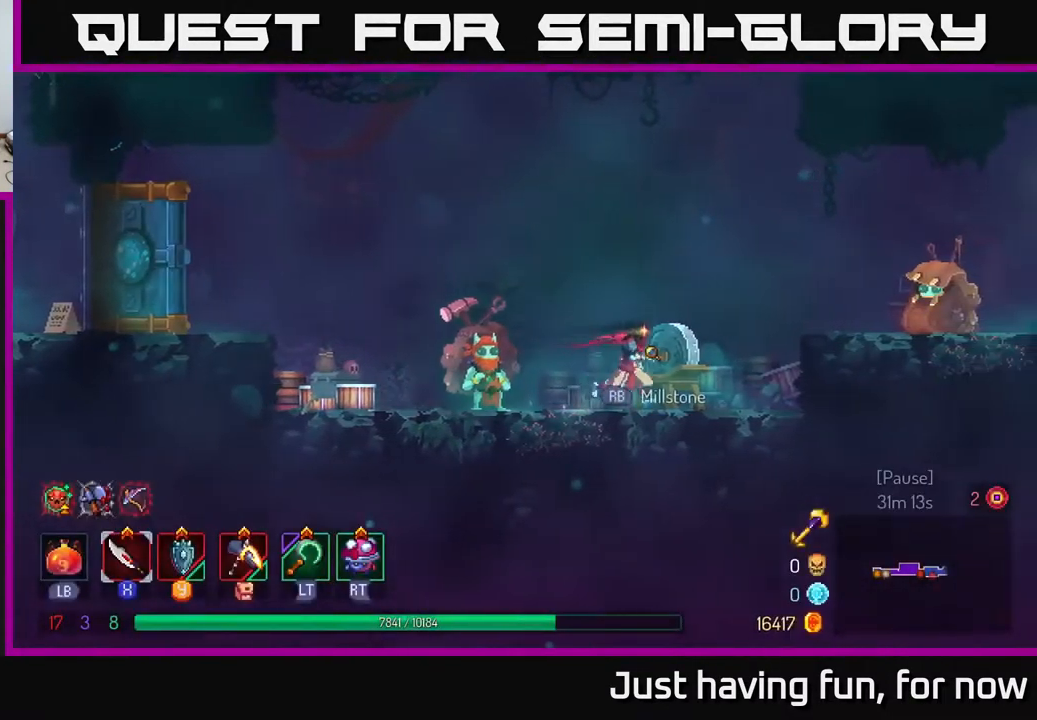
{"buttons": [], "left_stick": "right", "right_stick": "center", "events": [[100, "A", "down"], [217, "A", "up"], [283, "A", "down"], [433, "A", "up"]]}
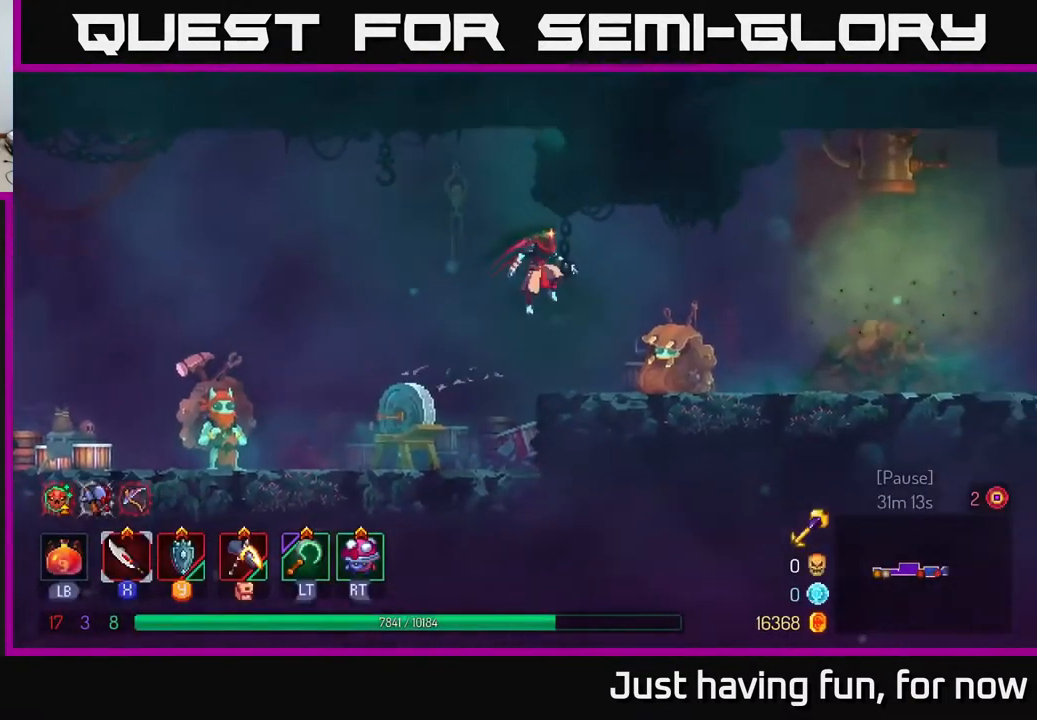
{"buttons": [], "left_stick": "right", "right_stick": "center", "events": [[67, "B", "down"], [200, "B", "up"]]}
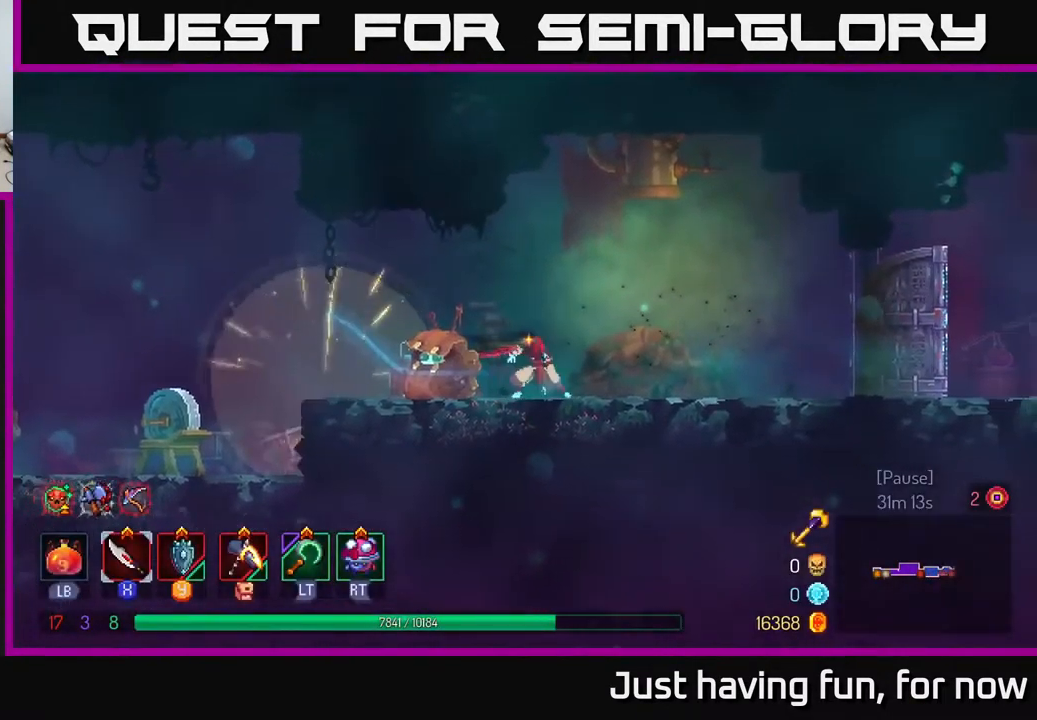
{"buttons": [], "left_stick": "right", "right_stick": "center", "events": []}
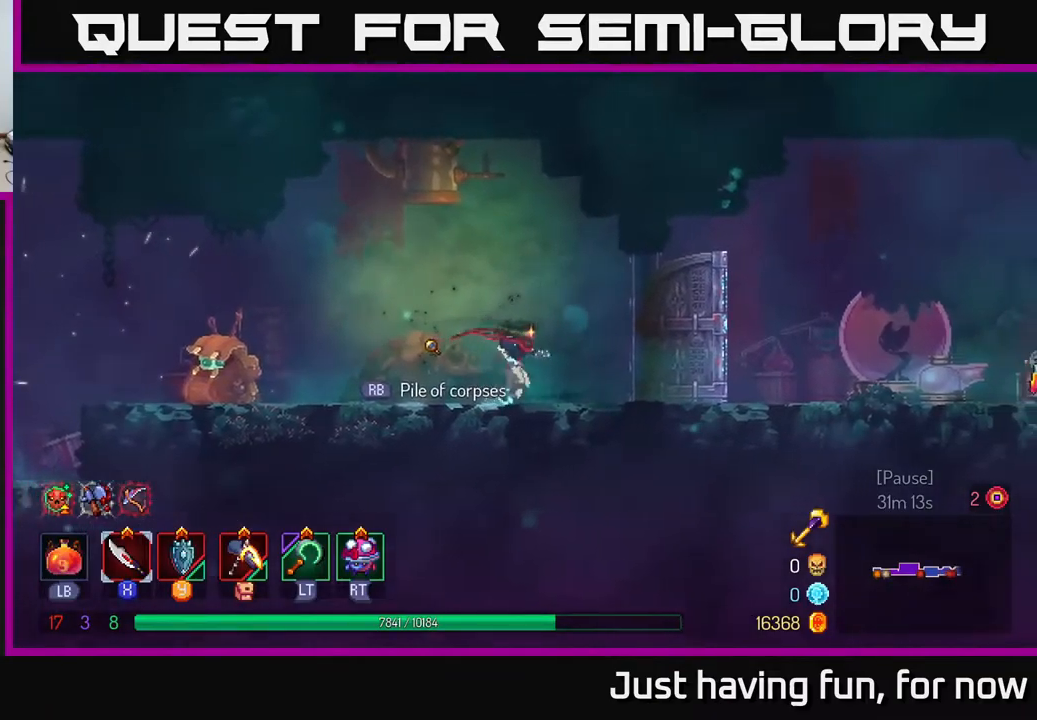
{"buttons": [], "left_stick": "right", "right_stick": "center", "events": [[200, "B", "down"], [350, "B", "up"]]}
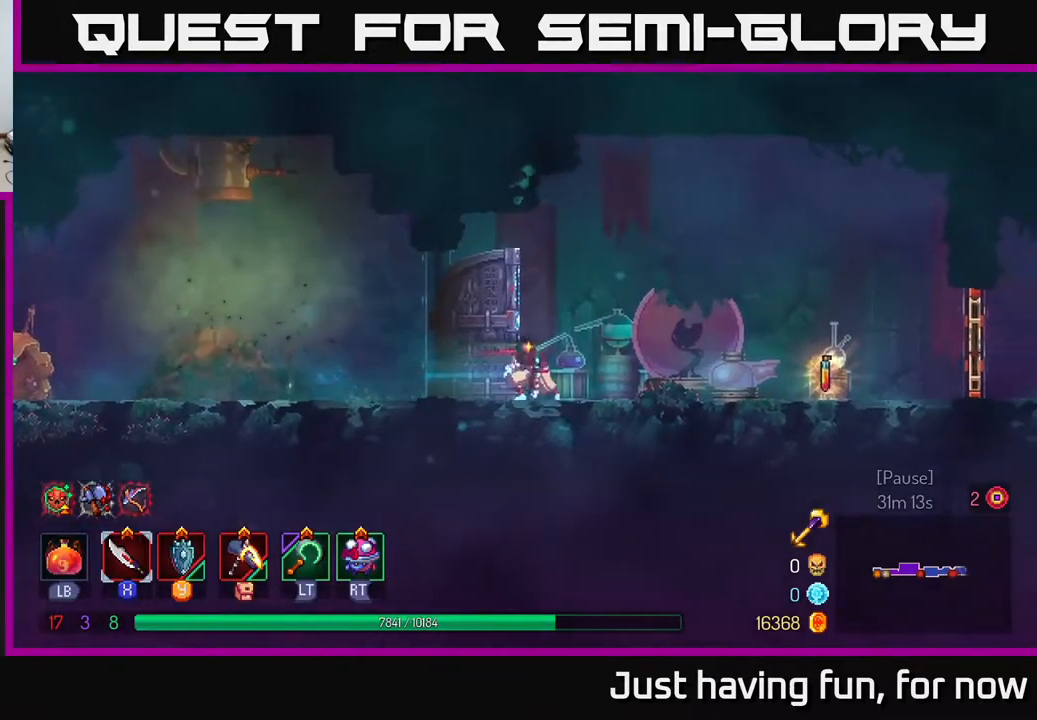
{"buttons": [], "left_stick": "right", "right_stick": "center", "events": []}
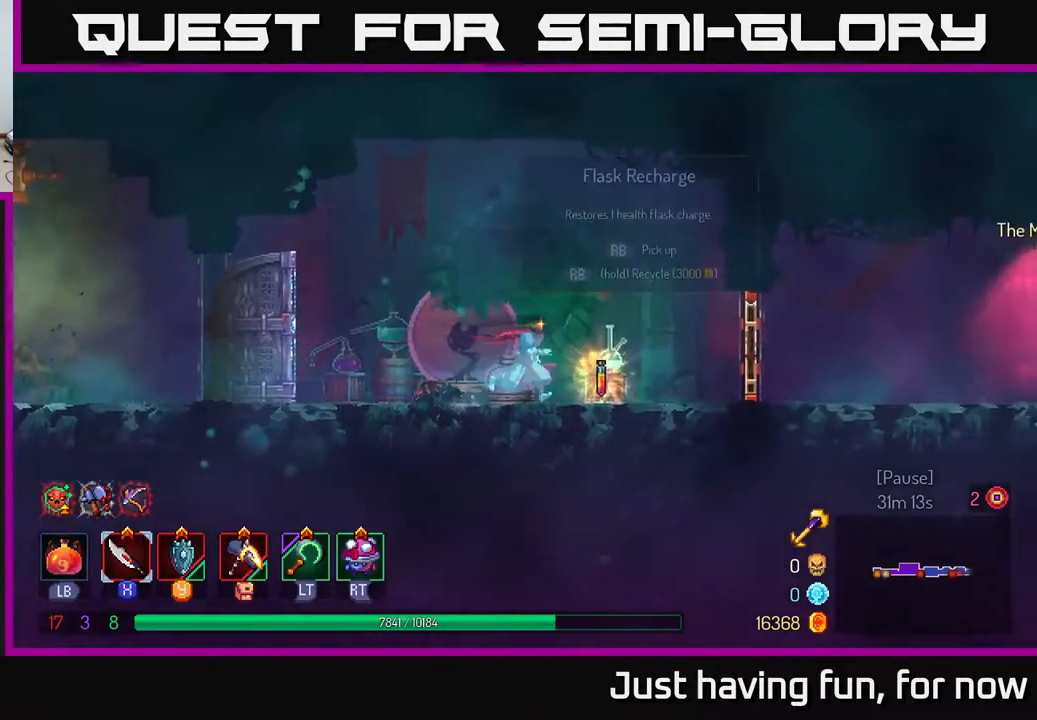
{"buttons": ["L1"], "left_stick": "center", "right_stick": "center", "events": [[134, "left_stick", "center"], [384, "L1", "down"]]}
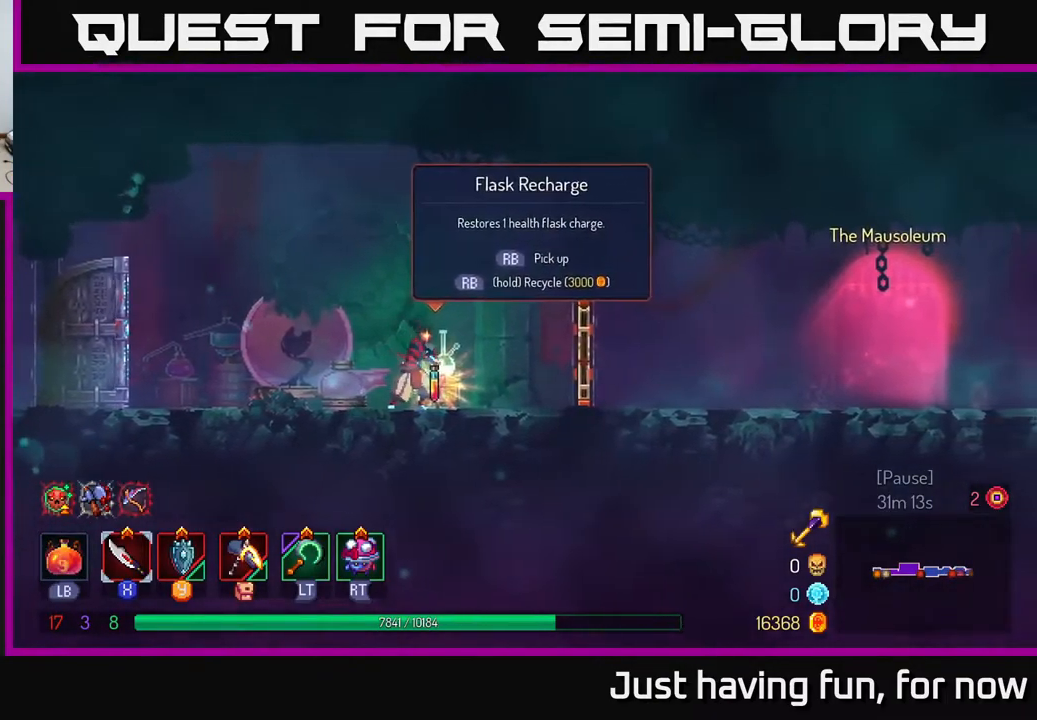
{"buttons": ["L1"], "left_stick": "center", "right_stick": "center", "events": []}
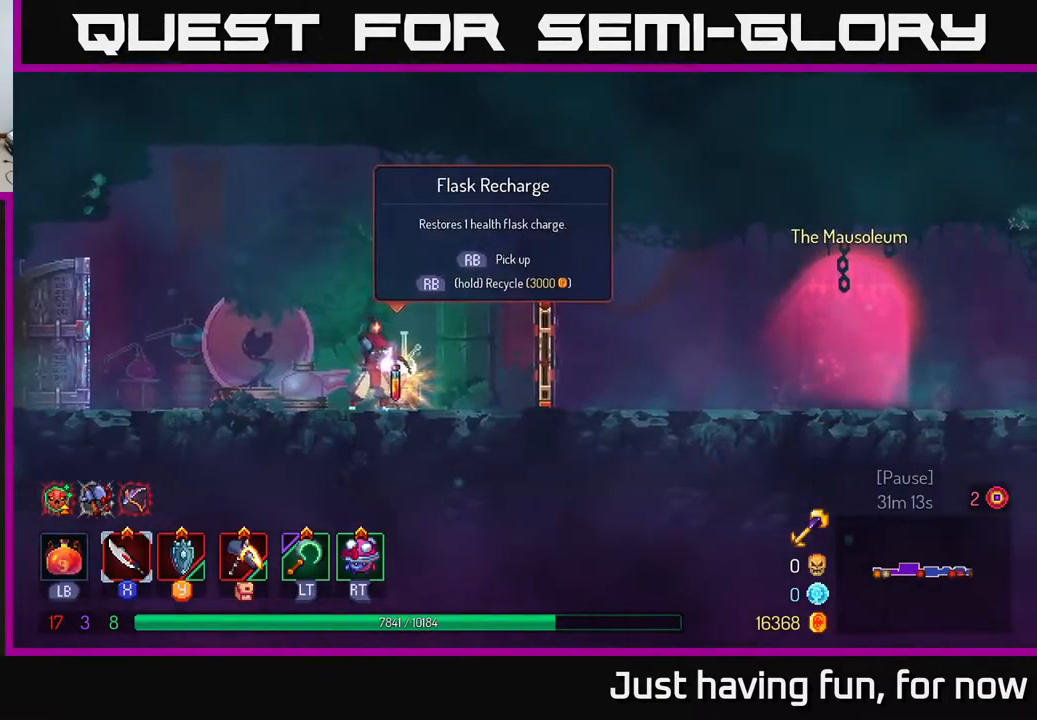
{"buttons": [], "left_stick": "center", "right_stick": "center", "events": [[350, "L1", "up"]]}
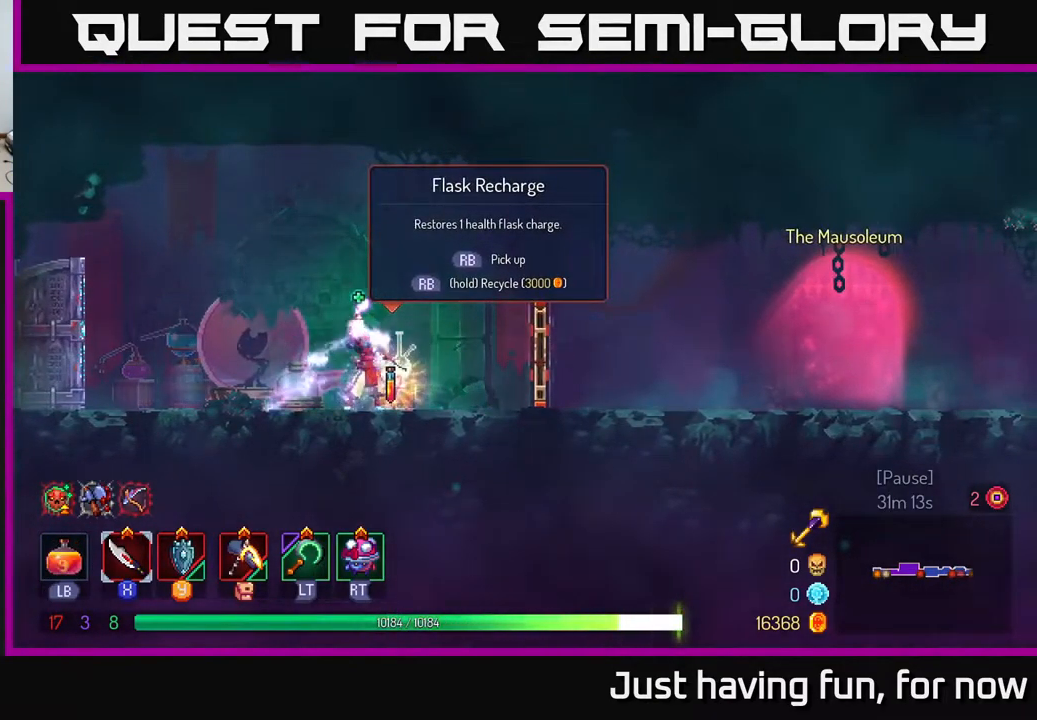
{"buttons": [], "left_stick": "right", "right_stick": "center", "events": [[250, "R1", "down"], [267, "left_stick", "right"], [350, "R1", "up"]]}
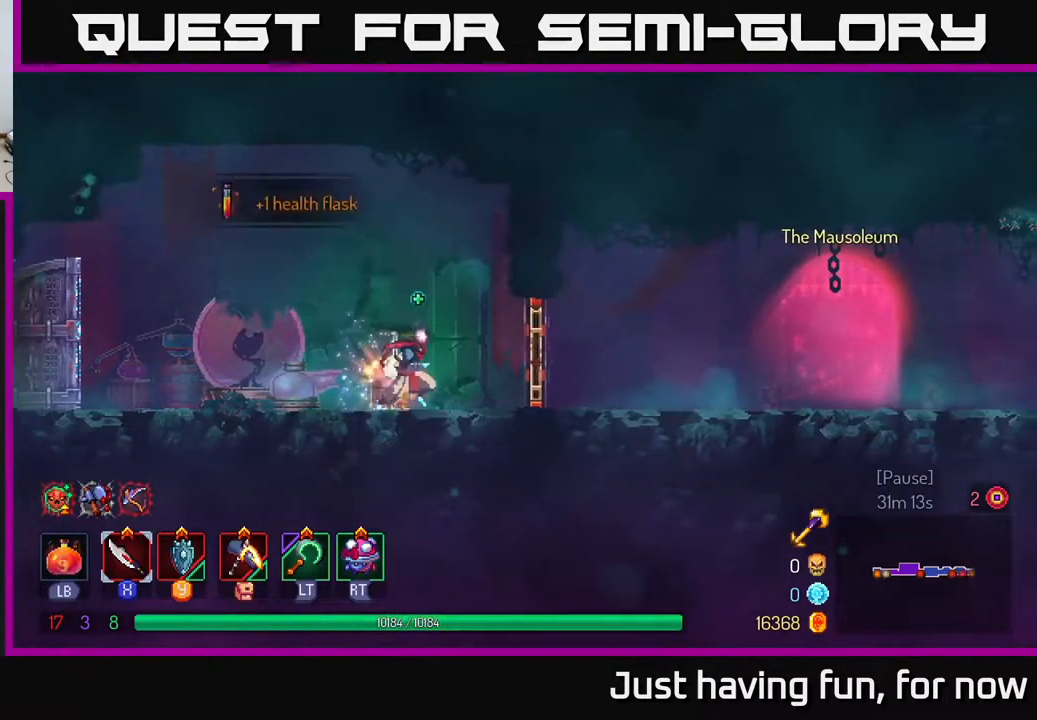
{"buttons": [], "left_stick": "right", "right_stick": "center", "events": [[134, "R1", "down"], [234, "R1", "up"], [350, "B", "down"], [467, "B", "up"]]}
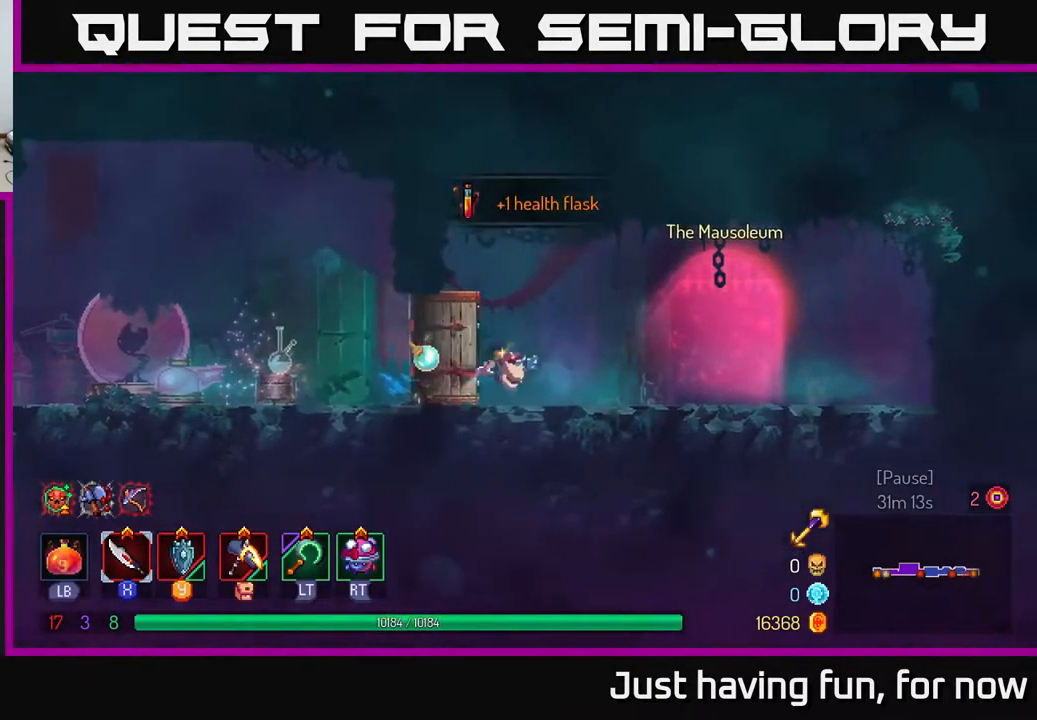
{"buttons": [], "left_stick": "right", "right_stick": "center", "events": [[384, "R1", "down"], [467, "R1", "up"]]}
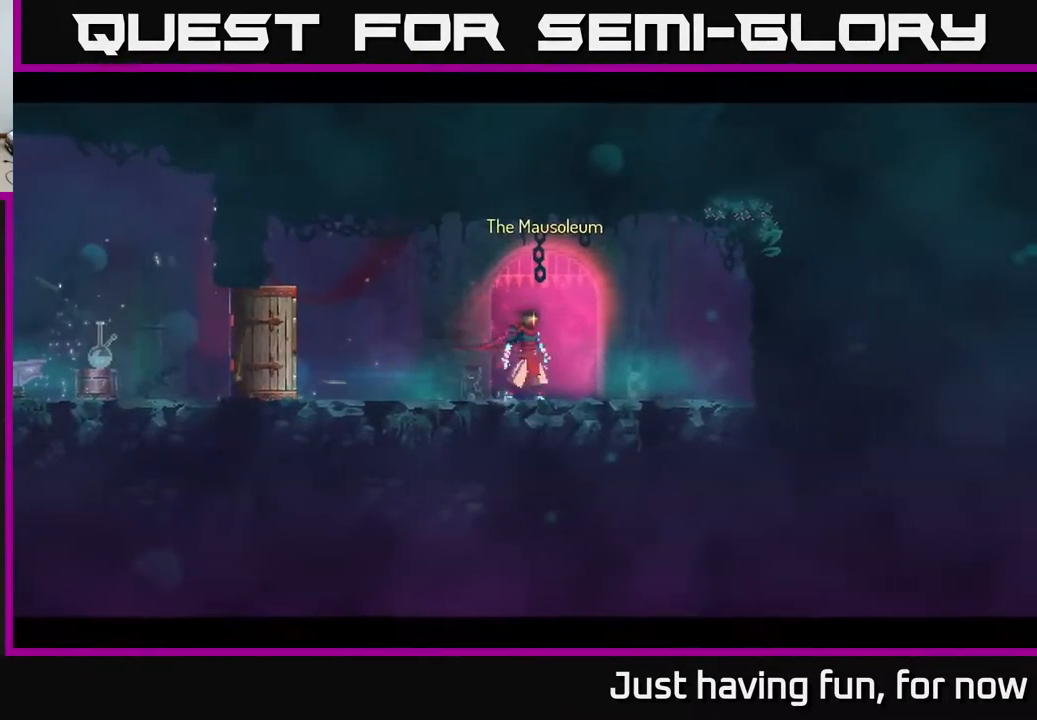
{"buttons": [], "left_stick": "center", "right_stick": "center", "events": [[184, "left_stick", "center"]]}
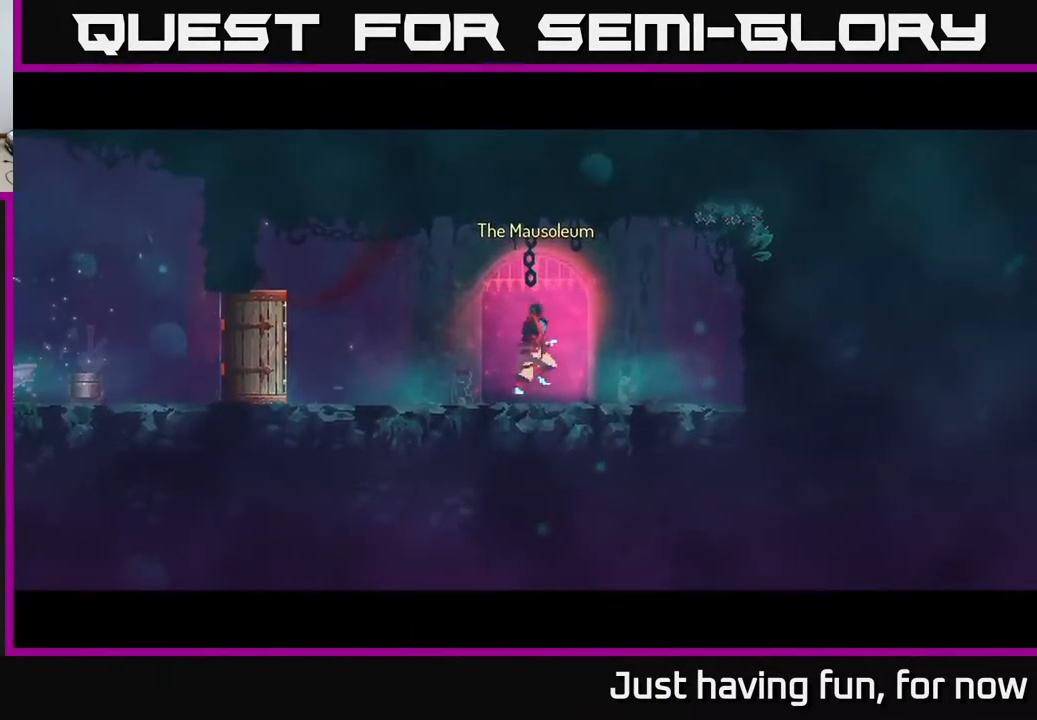
{"buttons": [], "left_stick": "center", "right_stick": "center", "events": []}
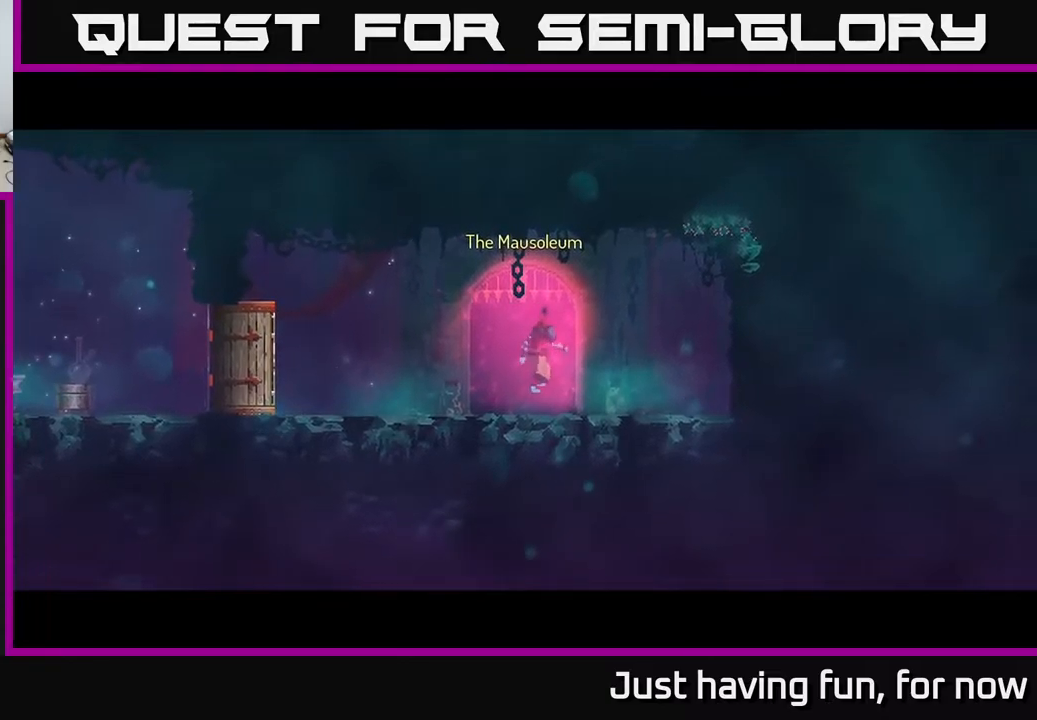
{"buttons": [], "left_stick": "center", "right_stick": "center", "events": []}
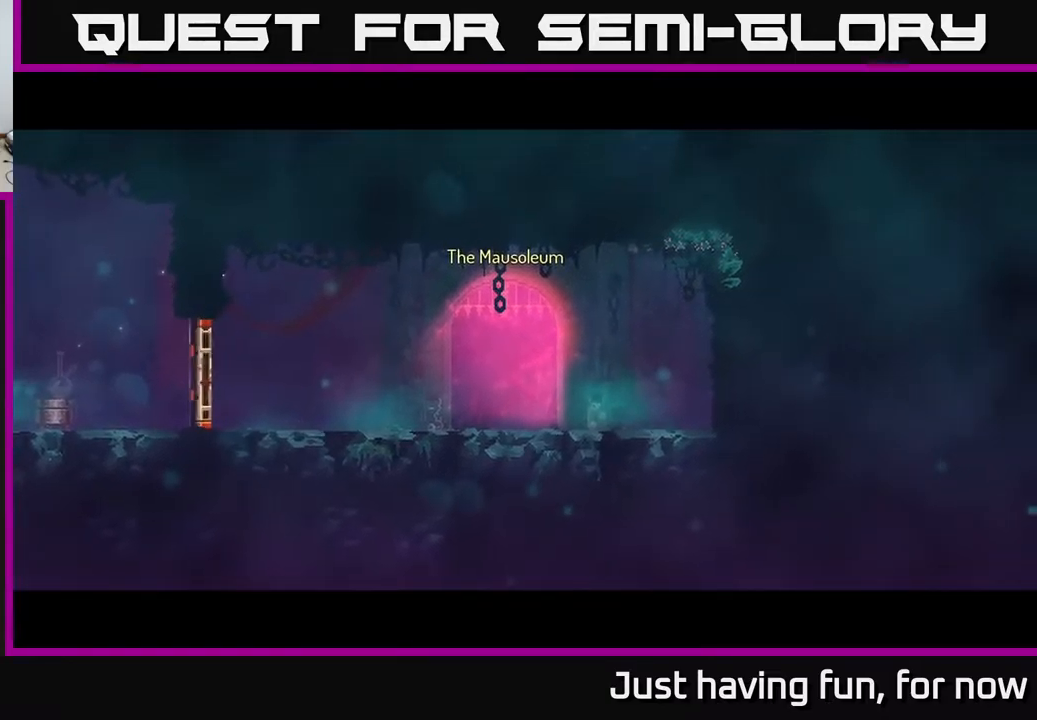
{"buttons": [], "left_stick": "center", "right_stick": "center", "events": []}
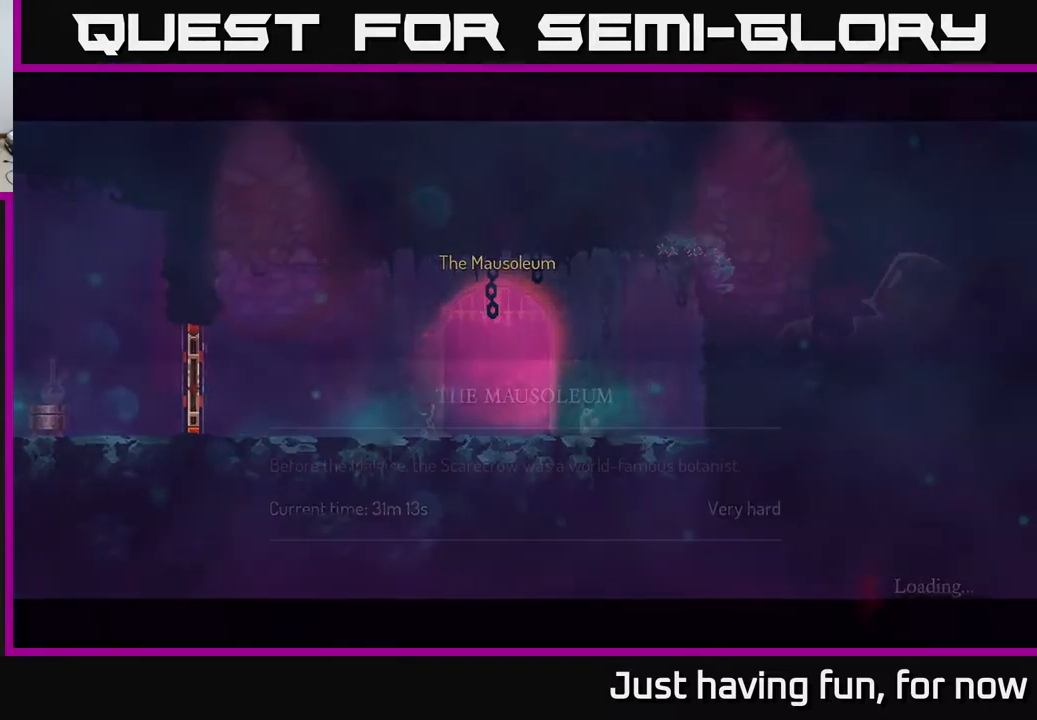
{"buttons": [], "left_stick": "center", "right_stick": "center", "events": []}
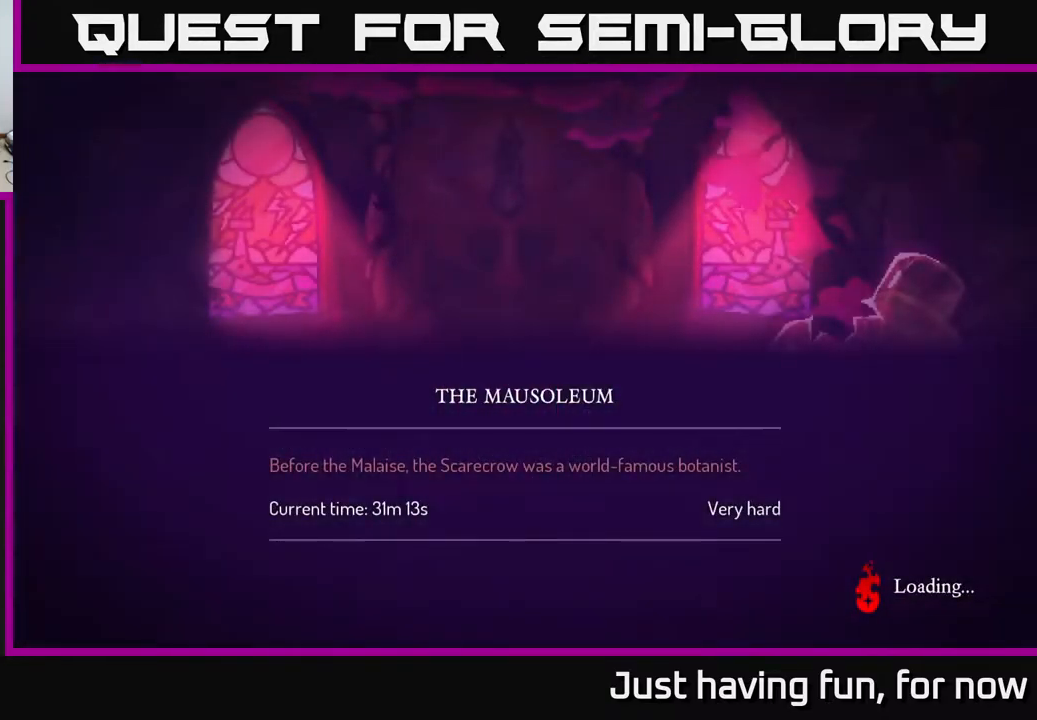
{"buttons": [], "left_stick": "center", "right_stick": "center", "events": []}
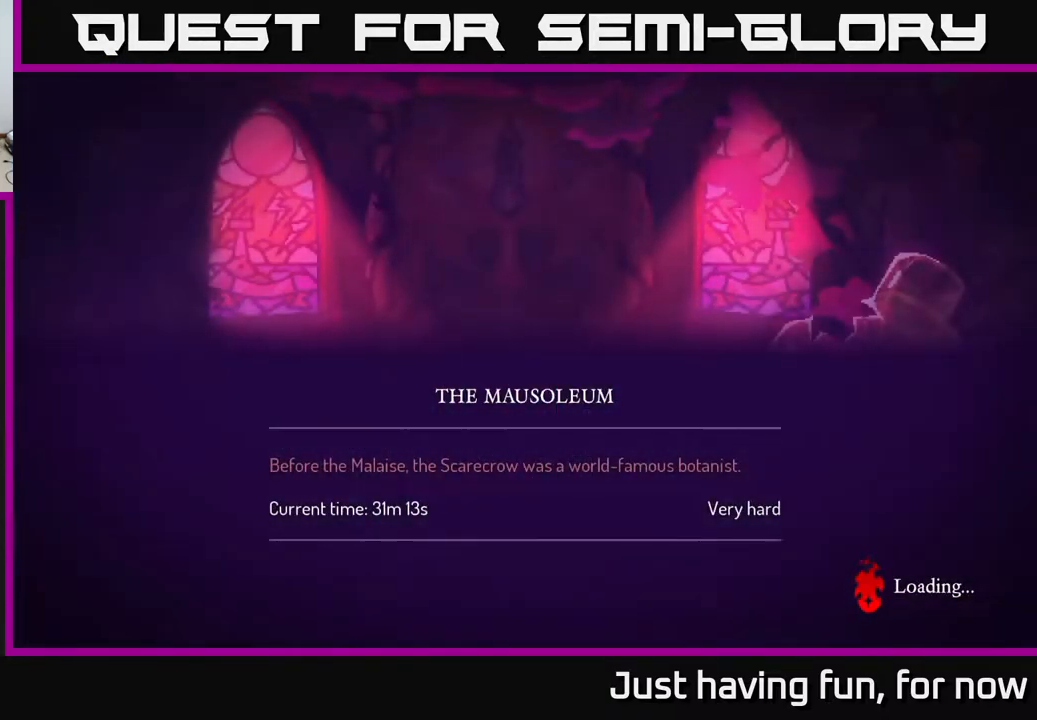
{"buttons": [], "left_stick": "center", "right_stick": "center", "events": []}
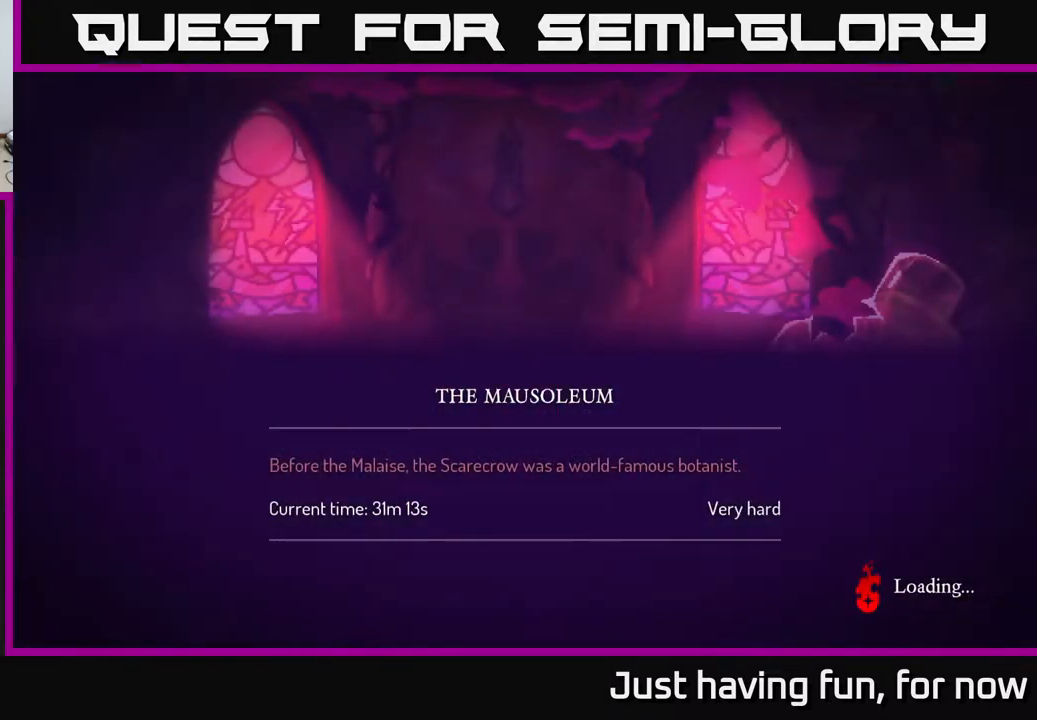
{"buttons": [], "left_stick": "center", "right_stick": "center", "events": []}
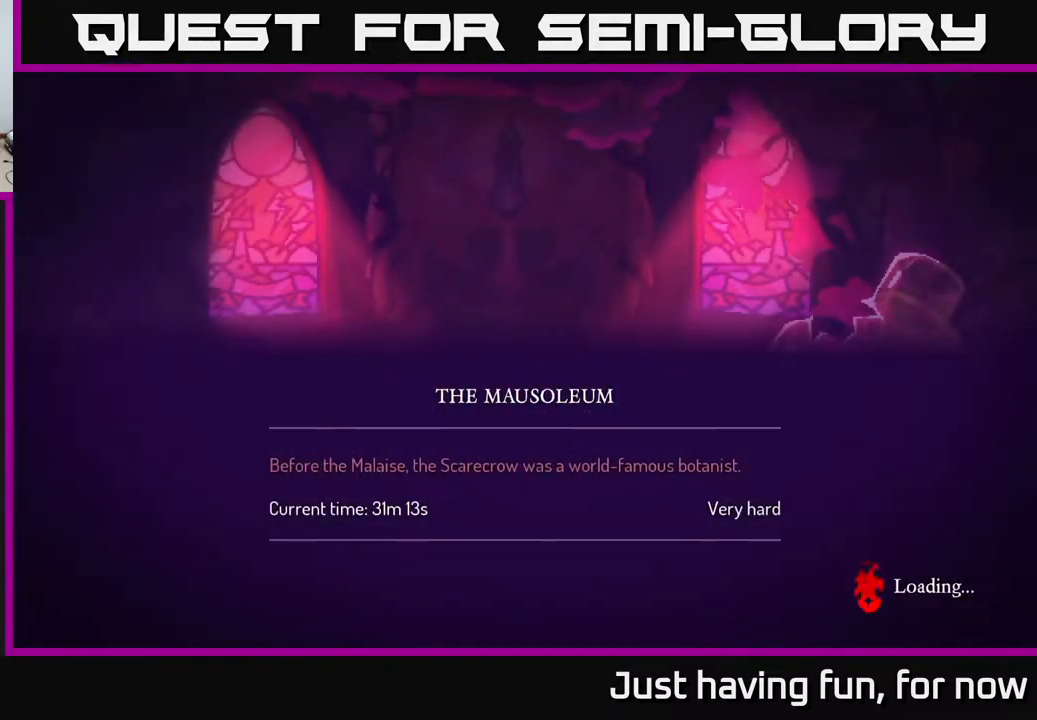
{"buttons": [], "left_stick": "center", "right_stick": "center", "events": []}
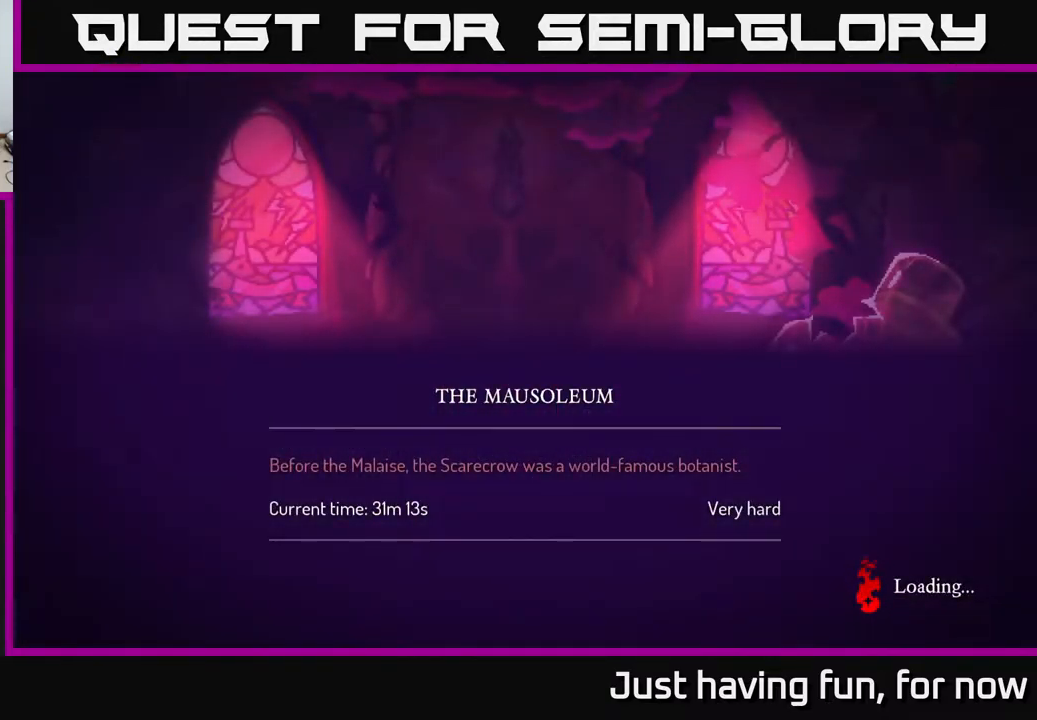
{"buttons": [], "left_stick": "center", "right_stick": "center", "events": []}
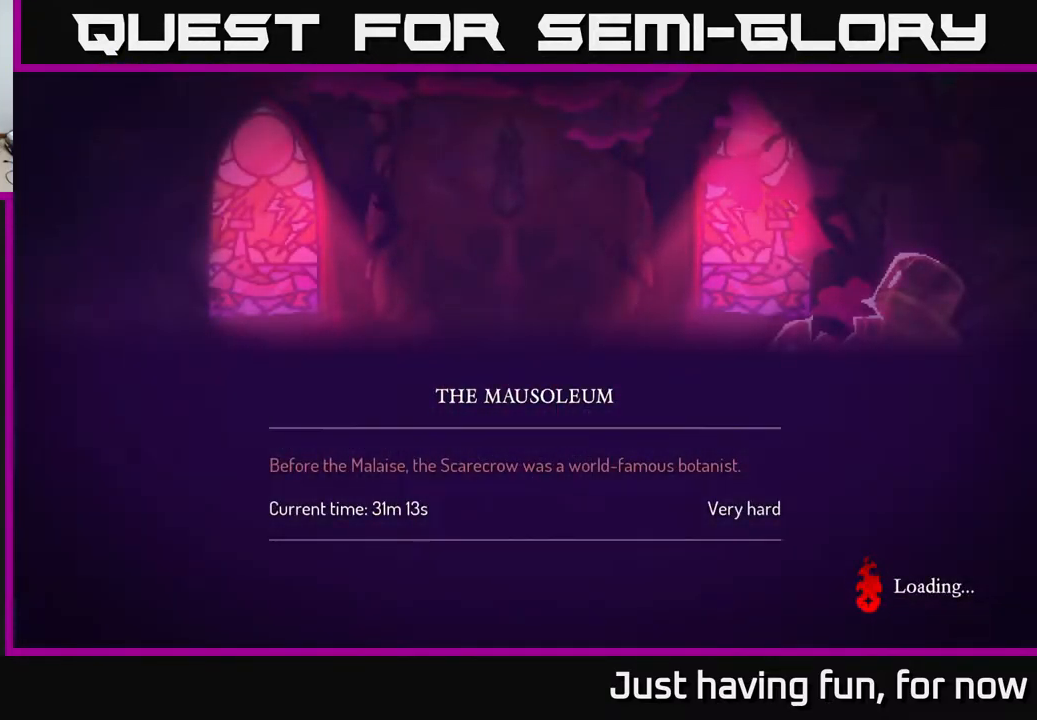
{"buttons": [], "left_stick": "center", "right_stick": "center", "events": [[350, "A", "down"], [450, "A", "up"]]}